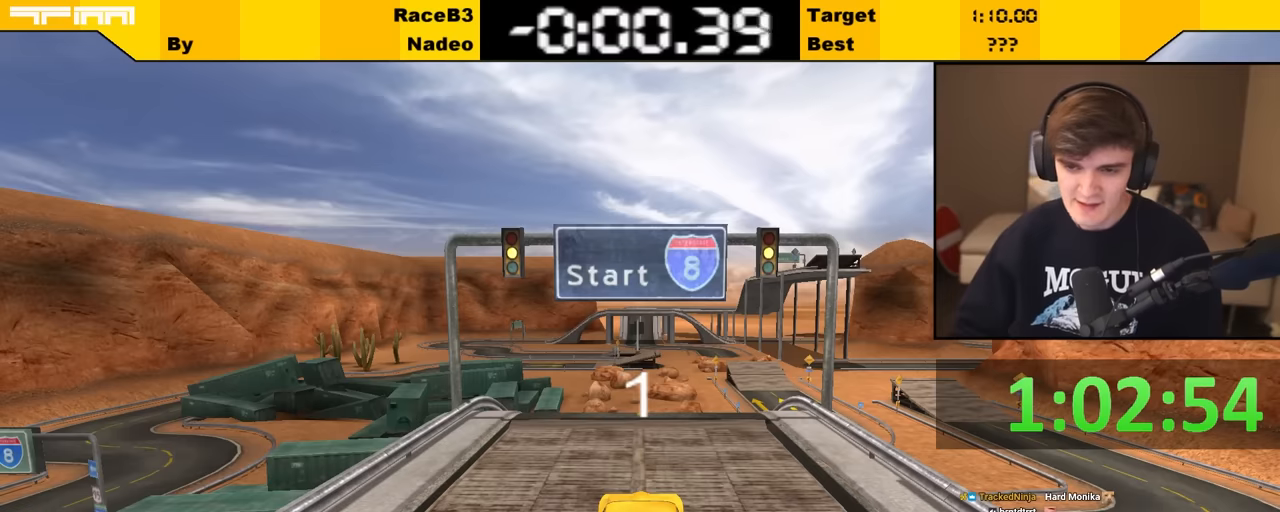
Gameplay with keyboard; each line is a JSON object with the keys held at the frame after it. "events" lists presses ("down") and releases ("up") of "brake", "down", "left", "right" and "up" between this image and that frame as [ms after this image, input, new state], when the widget could be followed in between. No other keys are recorded. Mouse input is not recorded. Key names are as the overlay labels them; some are game actions (e.g. jump) rather than physical keys.
{"keys": ["up"], "events": []}
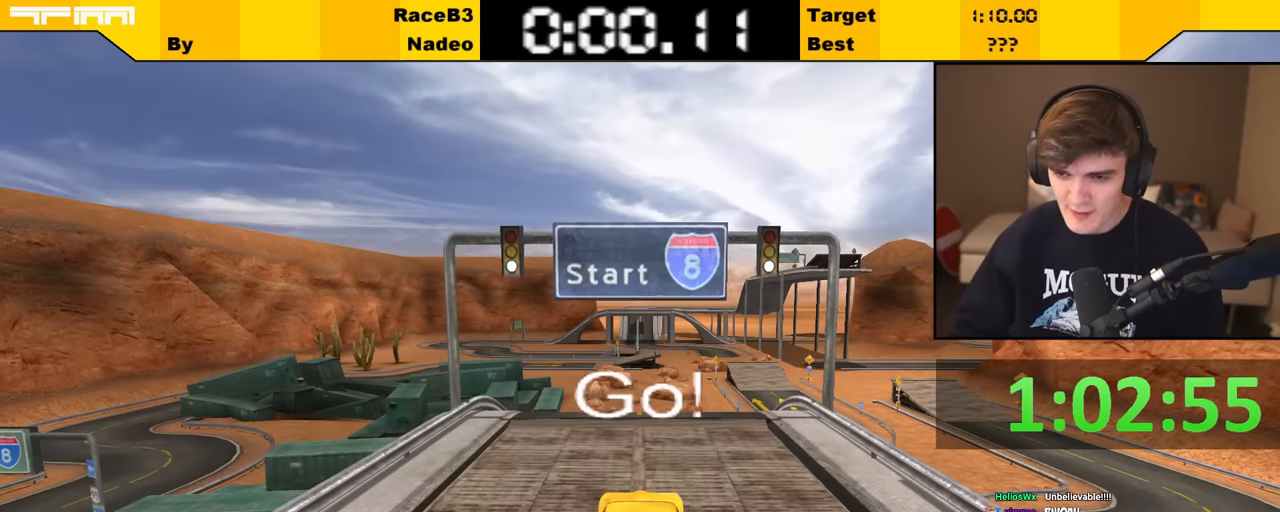
{"keys": ["up"], "events": []}
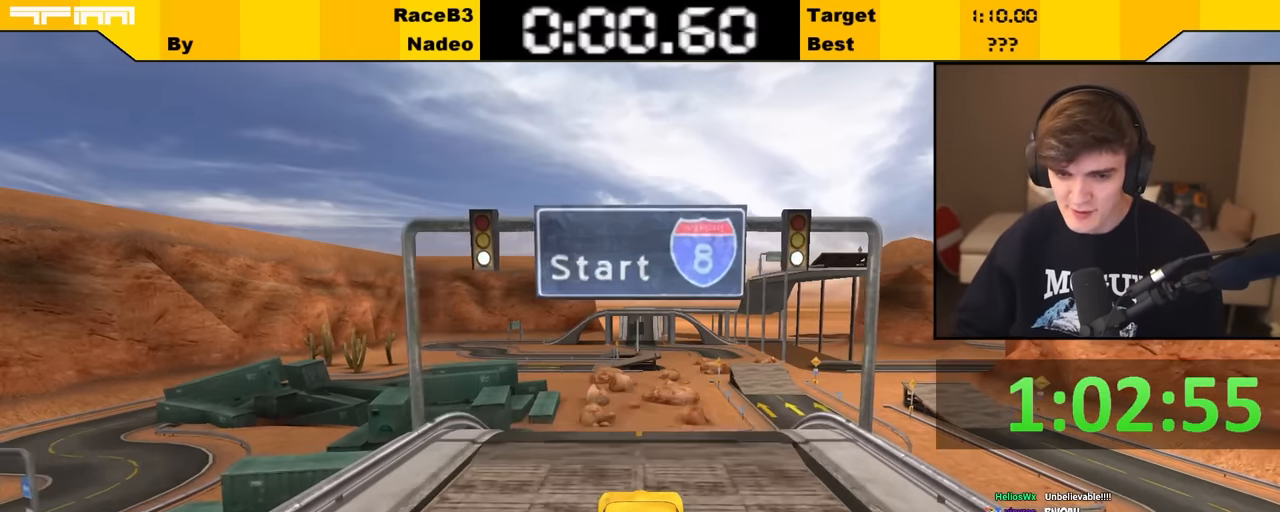
{"keys": ["brake"], "events": [[166, "right", "down"], [266, "right", "up"], [450, "up", "up"], [500, "brake", "down"]]}
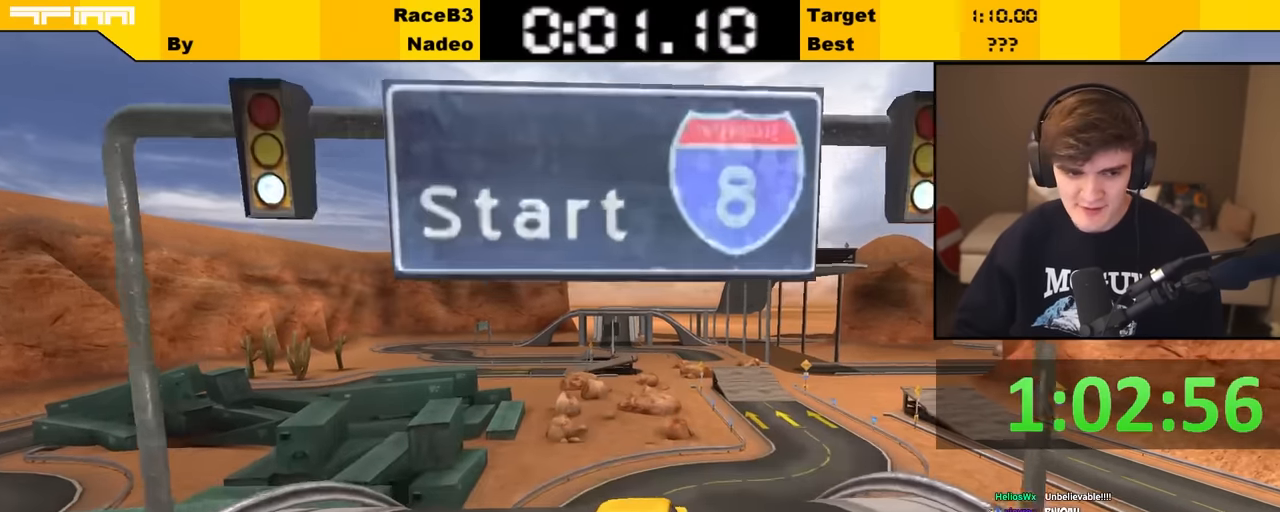
{"keys": ["up"], "events": [[233, "brake", "up"], [466, "up", "down"]]}
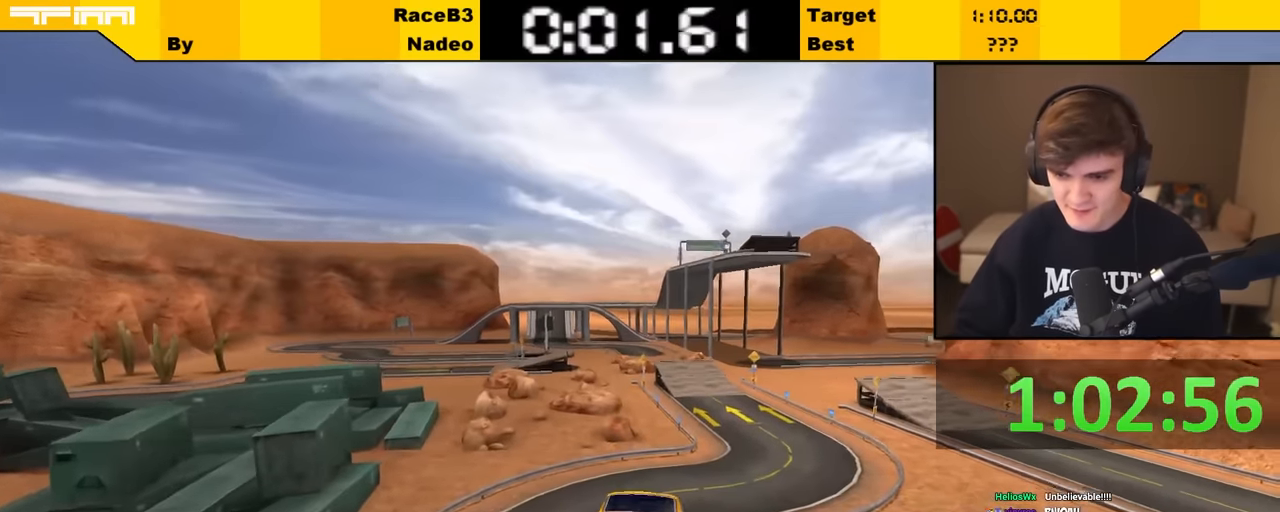
{"keys": ["right", "up"], "events": [[150, "left", "down"], [250, "left", "up"], [483, "right", "down"]]}
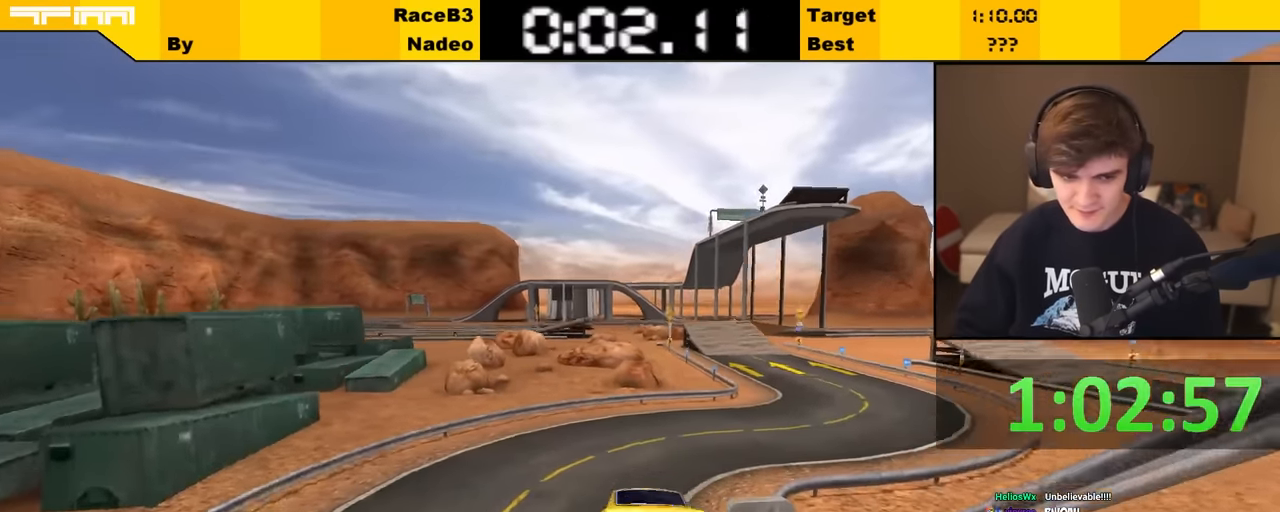
{"keys": ["right", "up"], "events": [[316, "right", "up"], [466, "right", "down"]]}
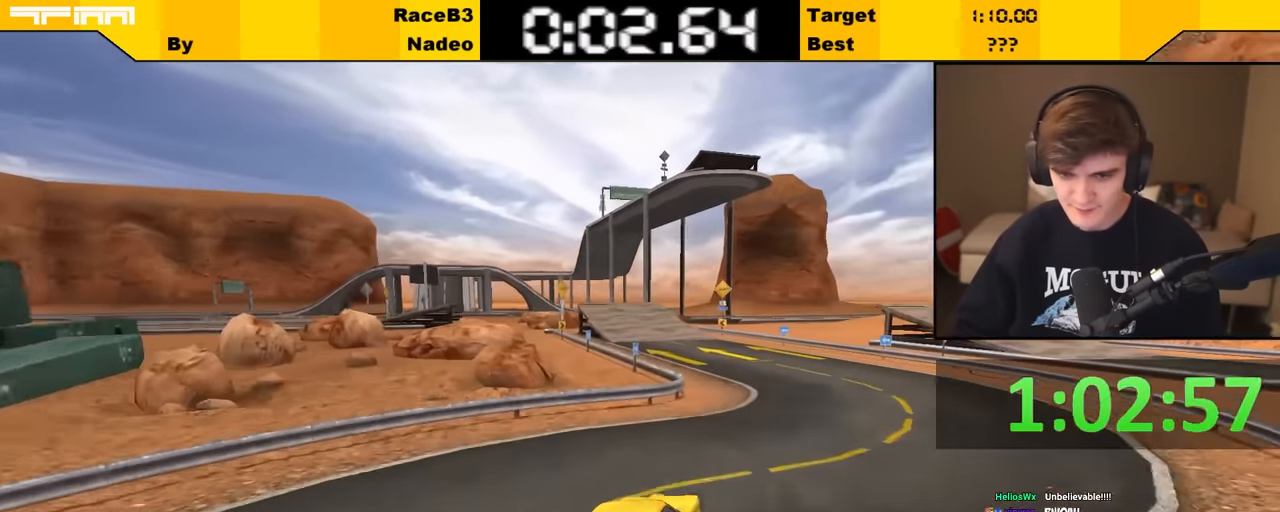
{"keys": ["left", "up"], "events": [[33, "right", "up"], [183, "left", "down"], [333, "left", "up"], [416, "left", "down"]]}
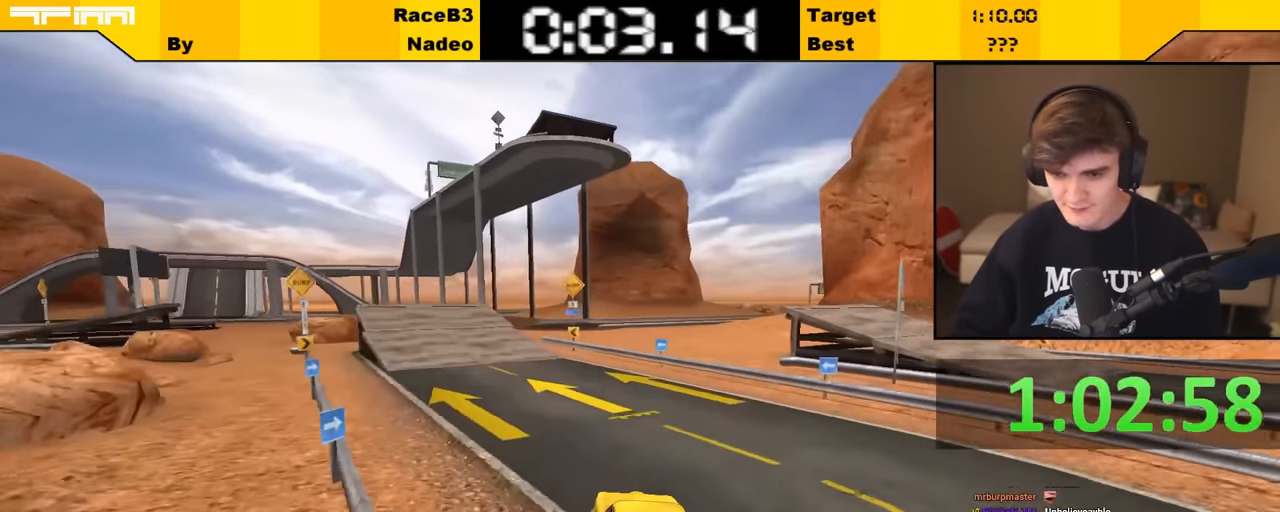
{"keys": ["up"], "events": [[16, "left", "up"], [116, "left", "down"], [250, "left", "up"], [383, "left", "down"], [433, "left", "up"]]}
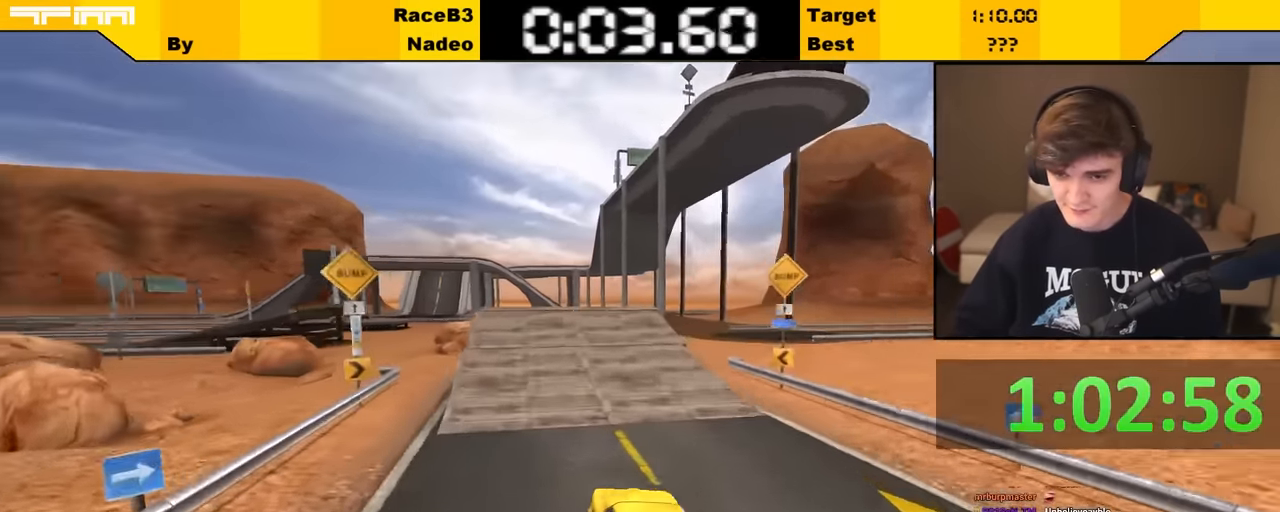
{"keys": ["up"], "events": [[166, "left", "down"], [266, "left", "up"]]}
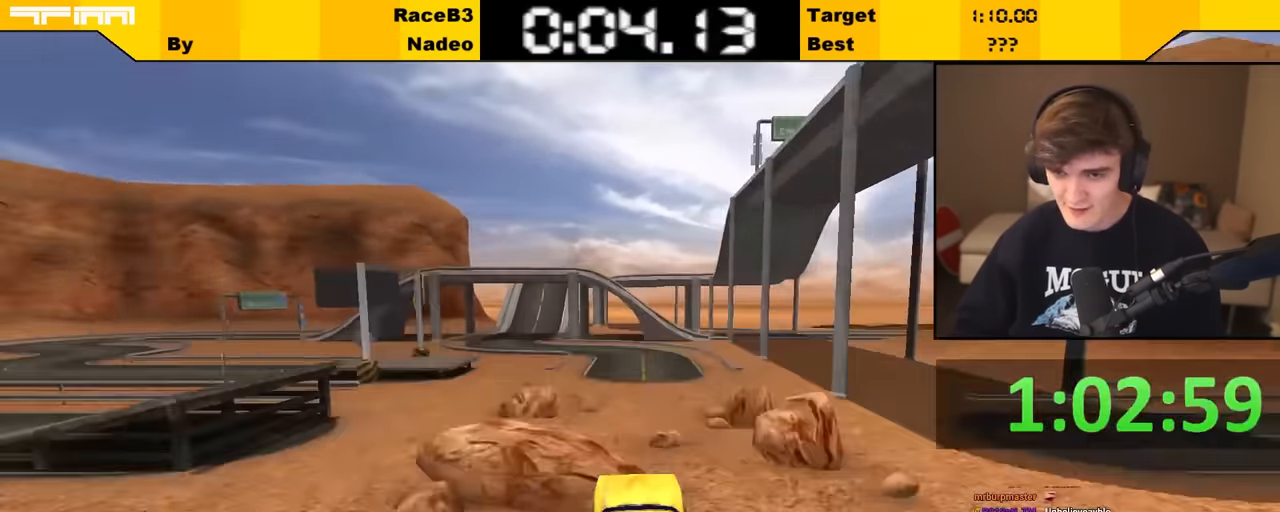
{"keys": ["left", "up"], "events": [[283, "left", "down"], [383, "brake", "down"], [466, "brake", "up"]]}
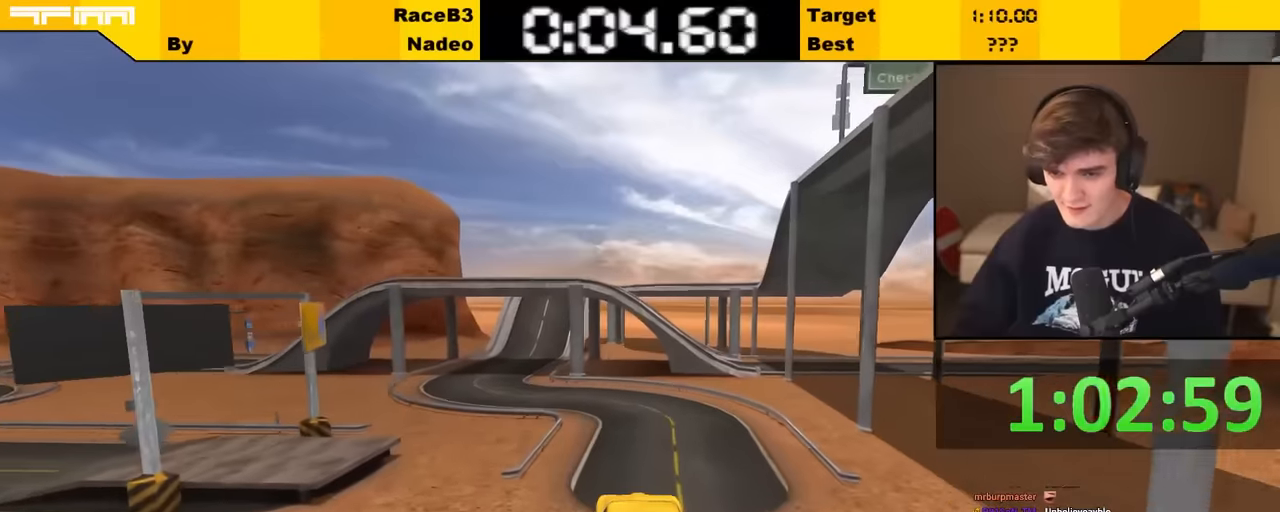
{"keys": ["left", "up"], "events": []}
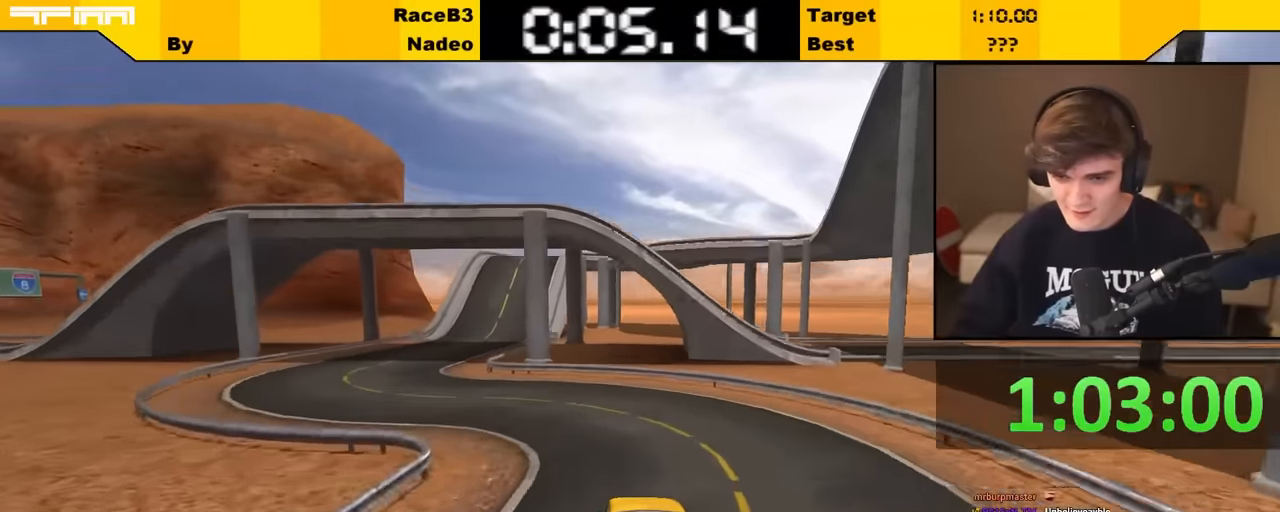
{"keys": ["up"], "events": [[83, "up", "up"], [300, "up", "down"], [450, "left", "up"]]}
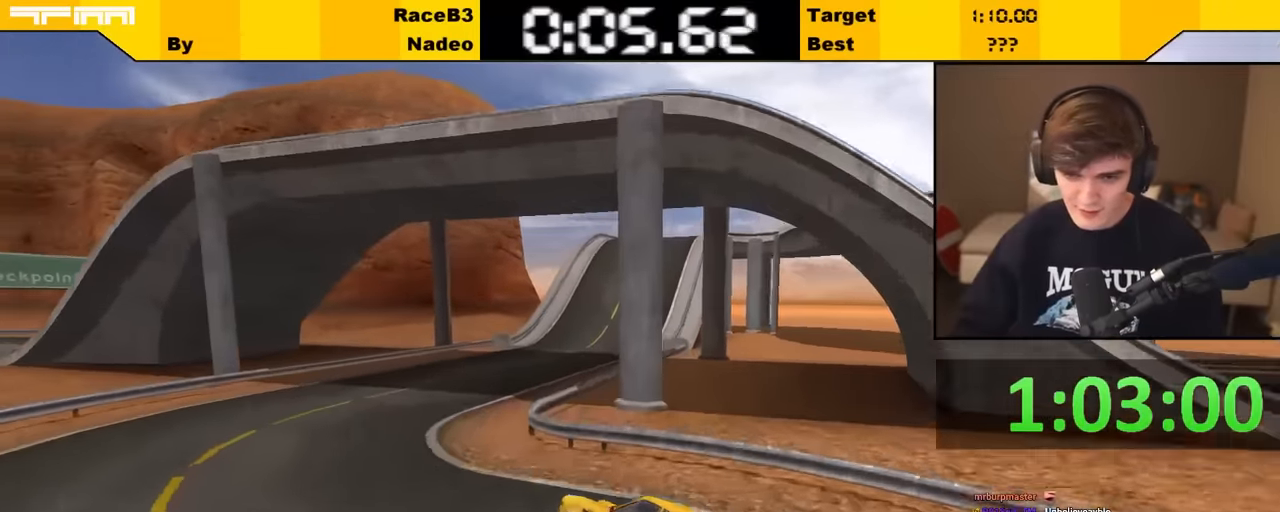
{"keys": ["up"], "events": [[50, "right", "down"], [183, "right", "up"], [266, "right", "down"], [366, "right", "up"]]}
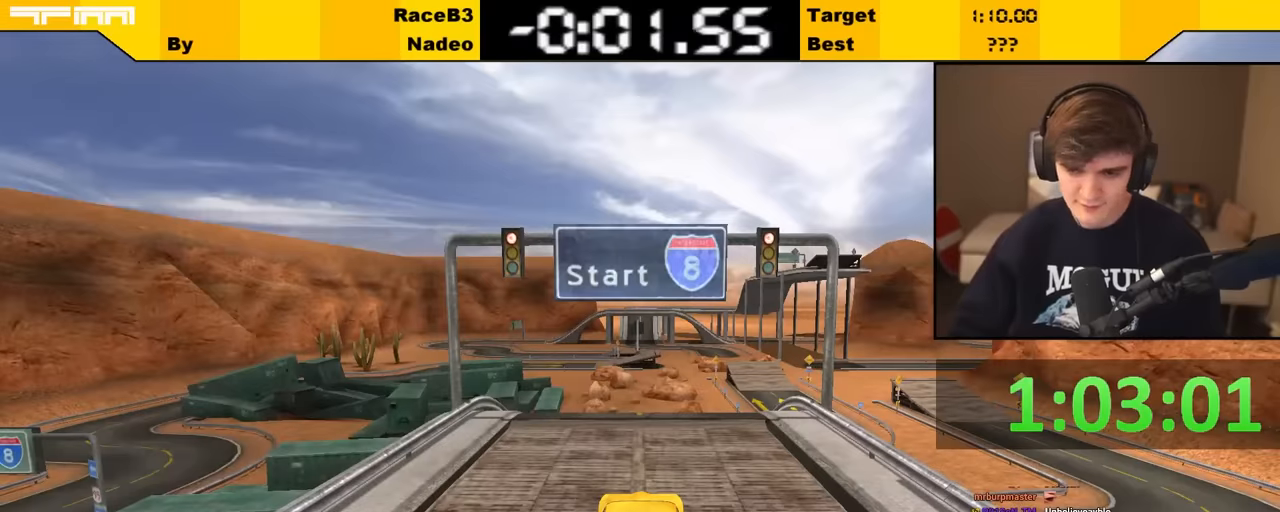
{"keys": ["up"], "events": []}
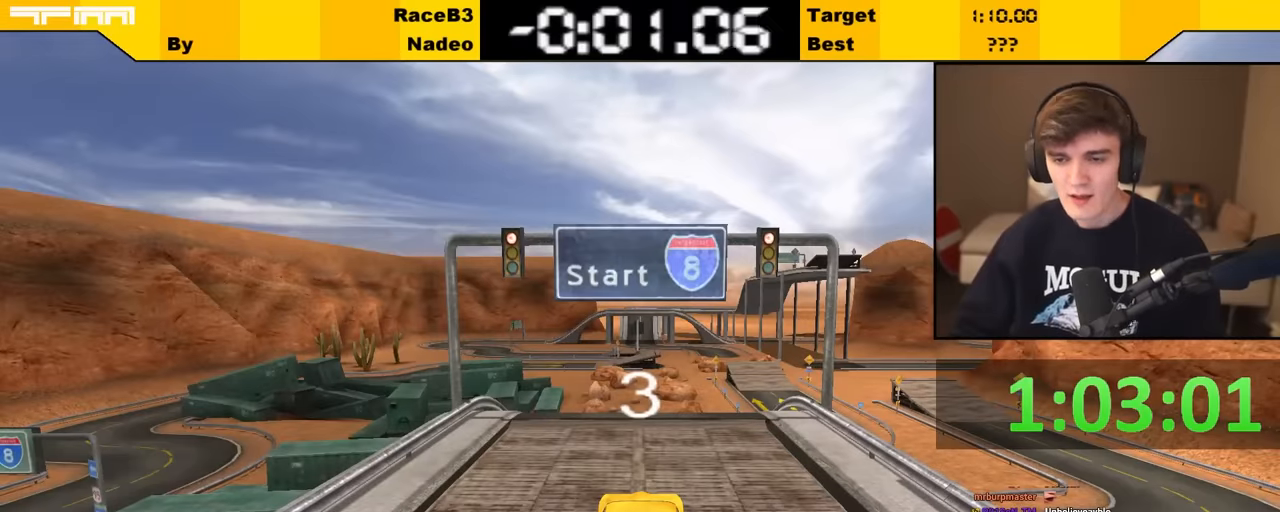
{"keys": ["up"], "events": []}
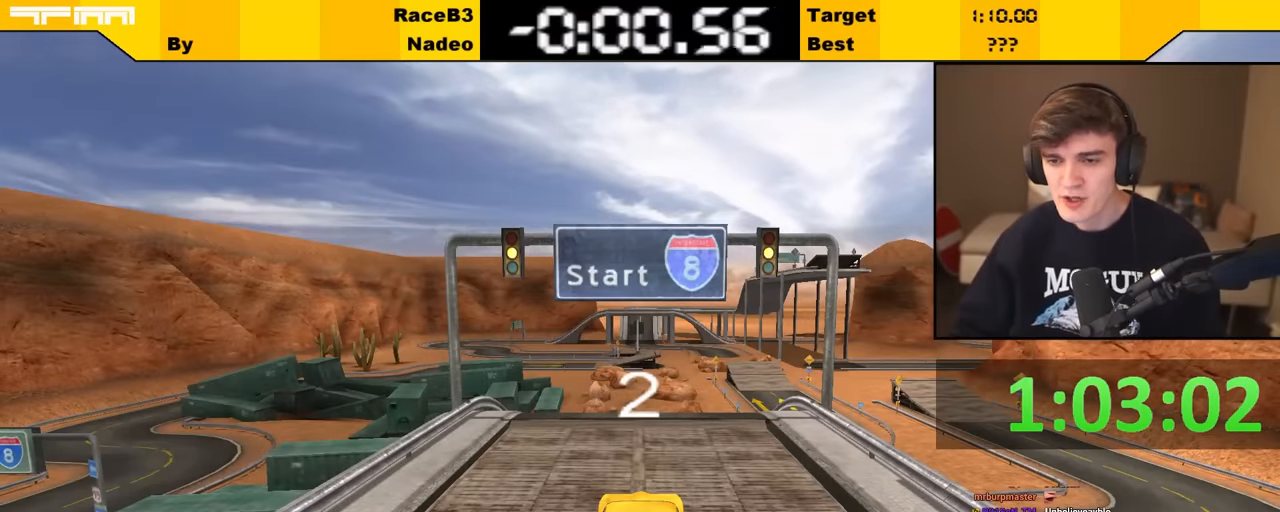
{"keys": ["up"], "events": []}
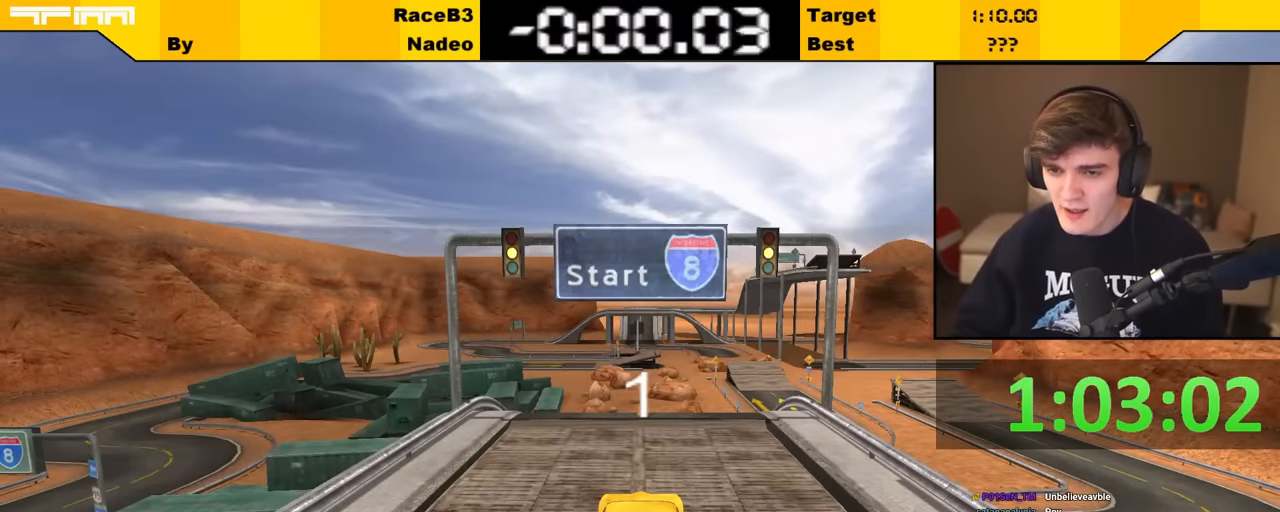
{"keys": ["up"], "events": []}
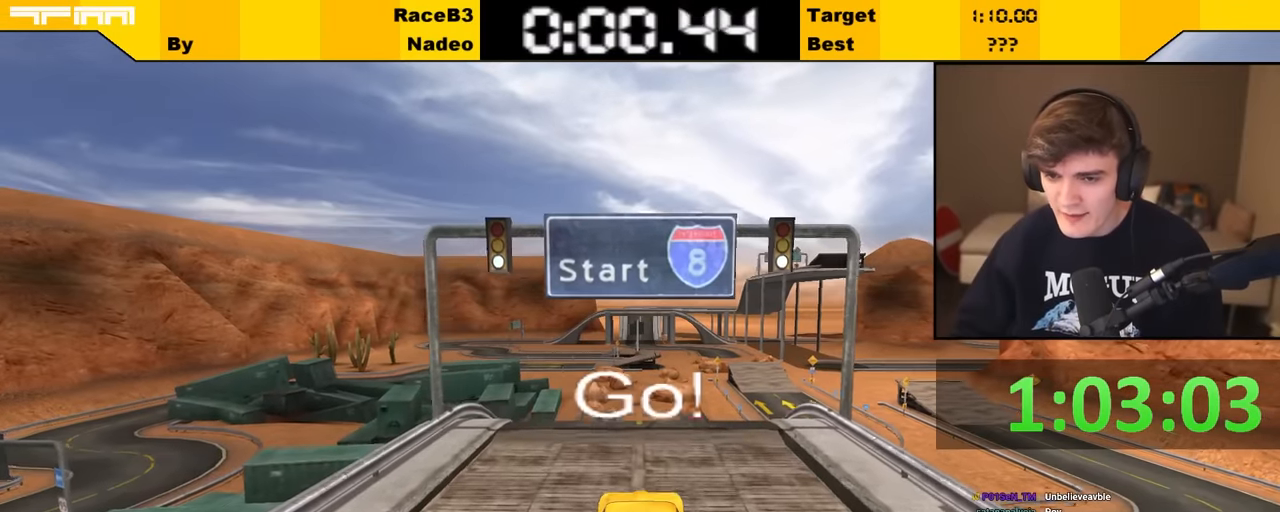
{"keys": ["right", "up"], "events": [[166, "right", "down"], [216, "right", "up"], [500, "right", "down"]]}
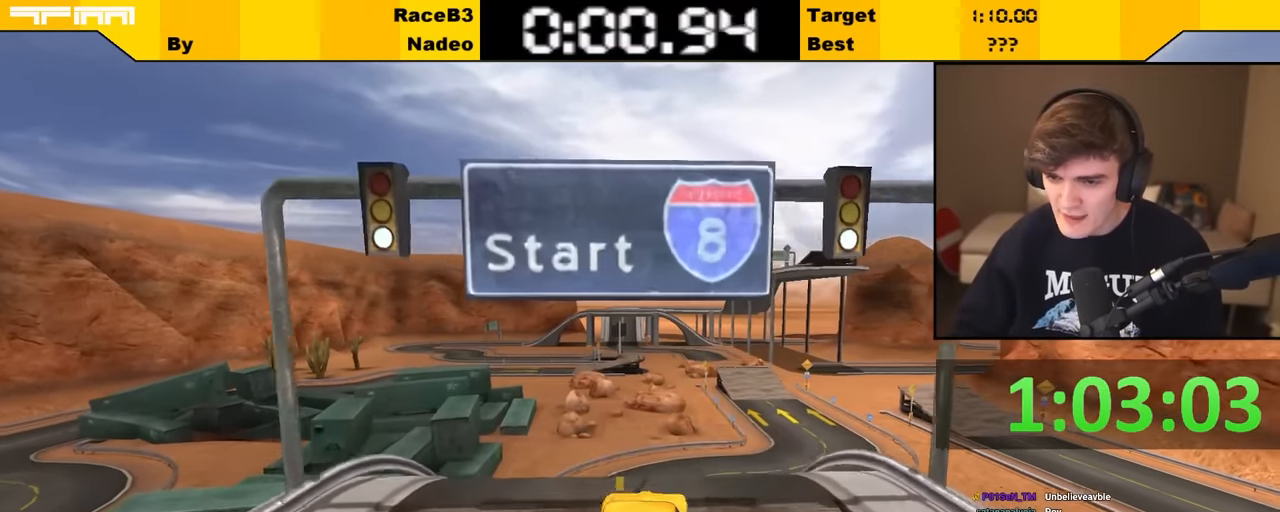
{"keys": [], "events": [[50, "right", "up"], [50, "up", "up"], [133, "brake", "down"], [466, "brake", "up"]]}
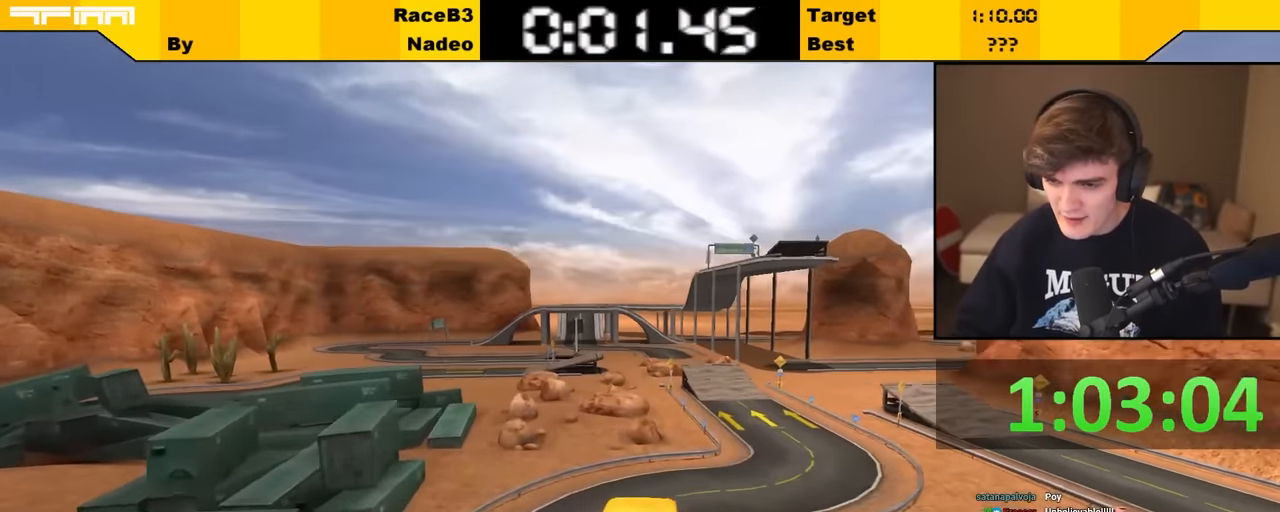
{"keys": ["up"], "events": [[116, "up", "down"], [433, "left", "down"], [483, "left", "up"]]}
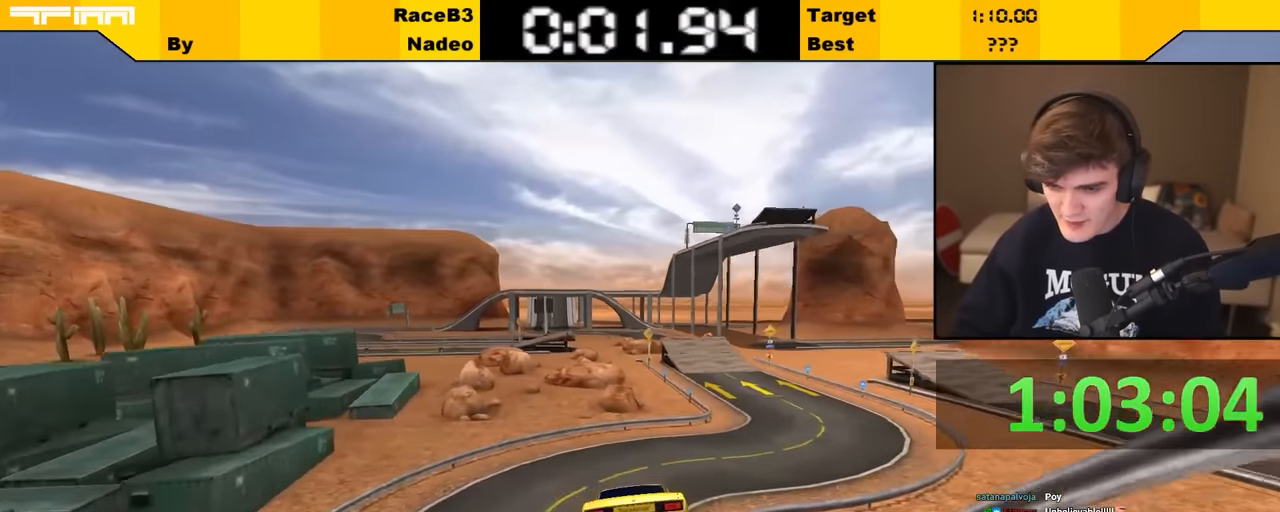
{"keys": ["up"], "events": [[83, "right", "down"], [266, "right", "up"], [316, "right", "down"], [450, "right", "up"]]}
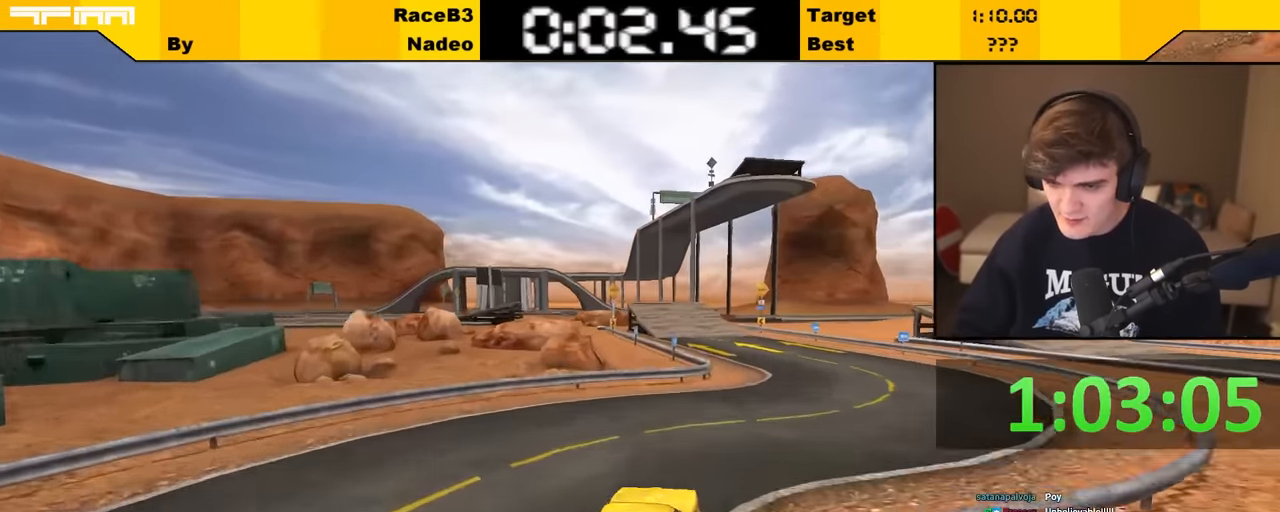
{"keys": ["left", "up"], "events": [[50, "right", "down"], [100, "right", "up"], [233, "left", "down"], [333, "left", "up"], [483, "left", "down"]]}
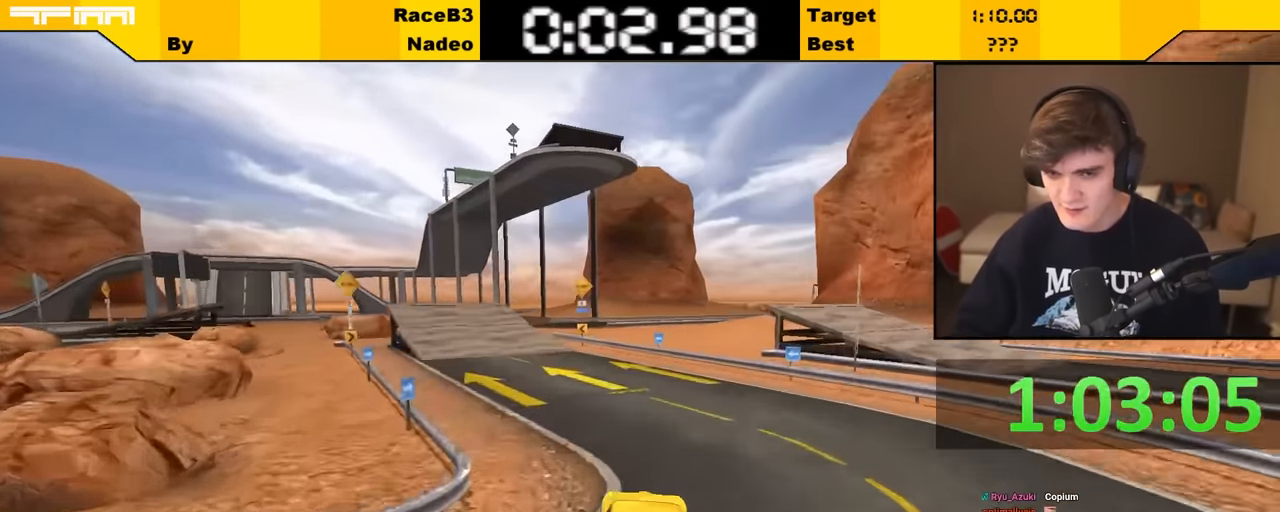
{"keys": ["up"], "events": [[66, "left", "up"], [133, "left", "down"], [250, "left", "up"], [400, "left", "down"], [484, "left", "up"]]}
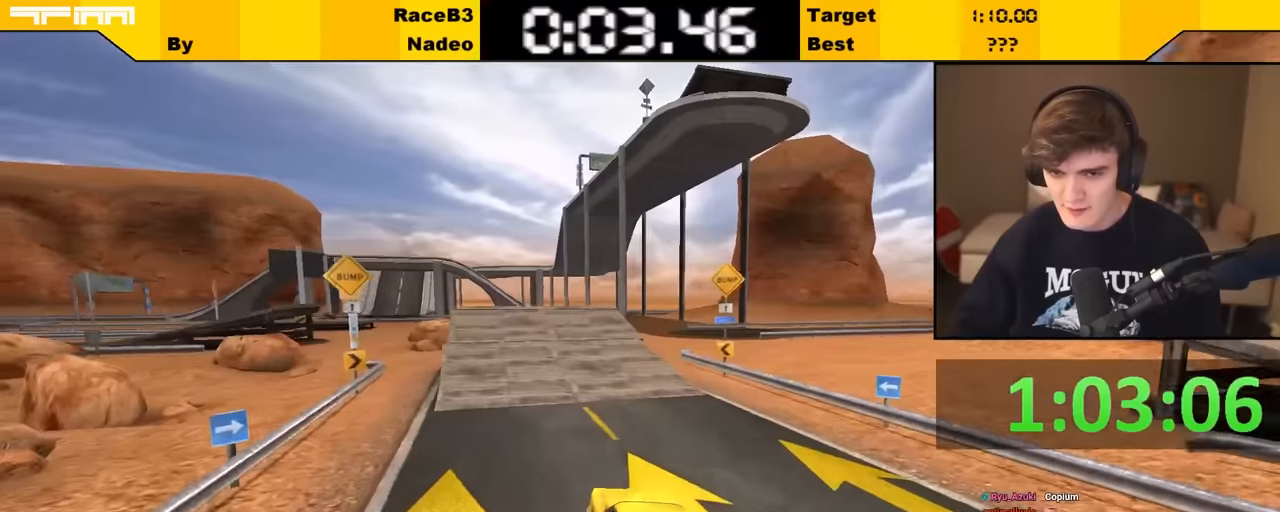
{"keys": ["right", "up"], "events": [[117, "left", "down"], [267, "left", "up"], [484, "right", "down"]]}
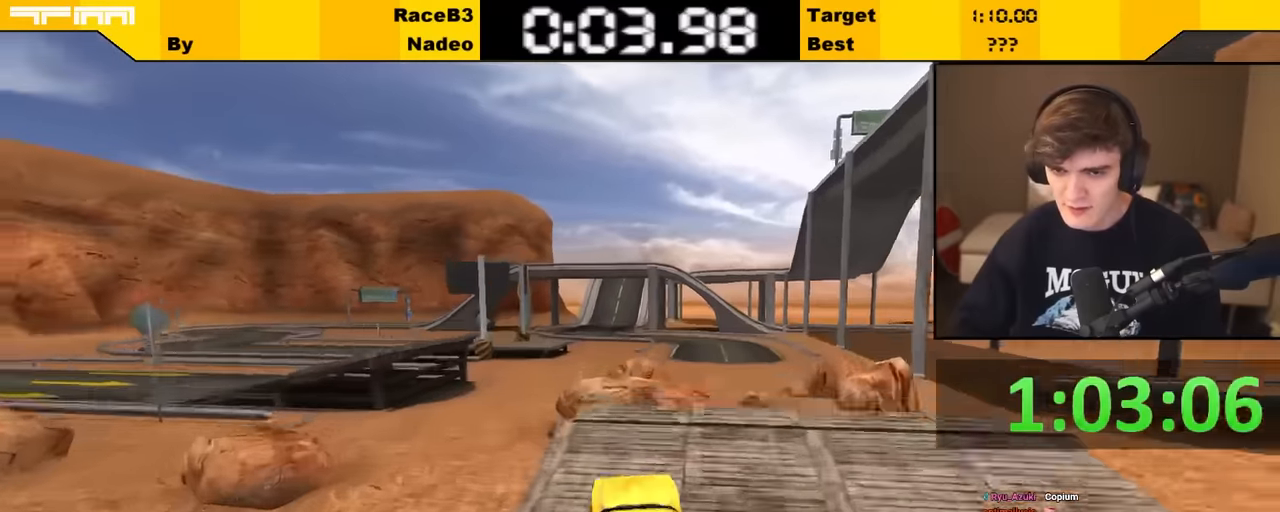
{"keys": ["left", "up"], "events": [[34, "right", "up"], [500, "left", "down"]]}
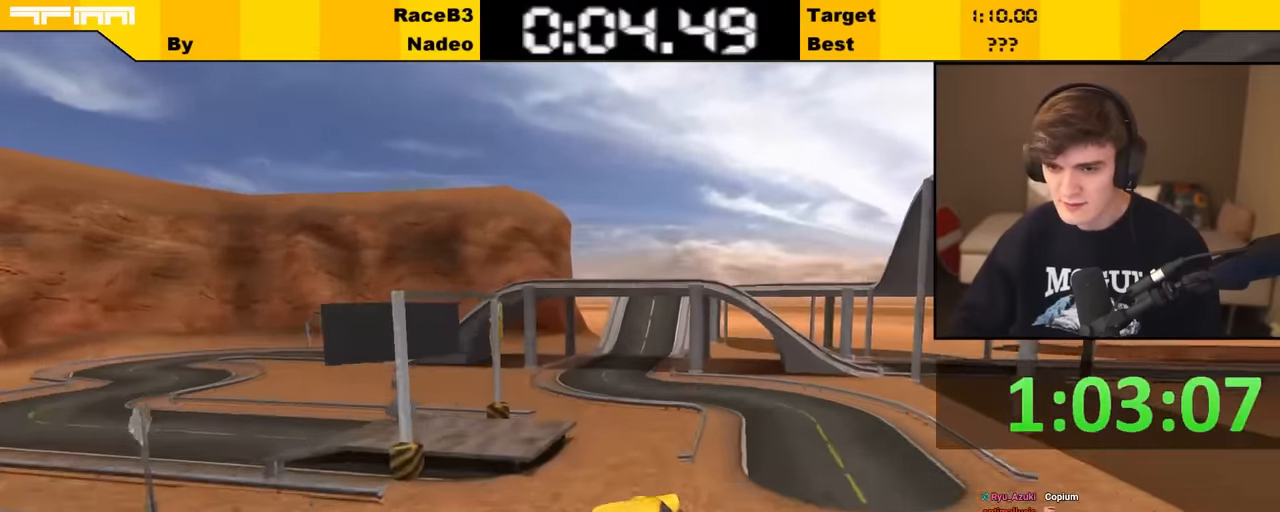
{"keys": ["up"], "events": [[150, "left", "up"], [150, "right", "down"], [200, "right", "up"]]}
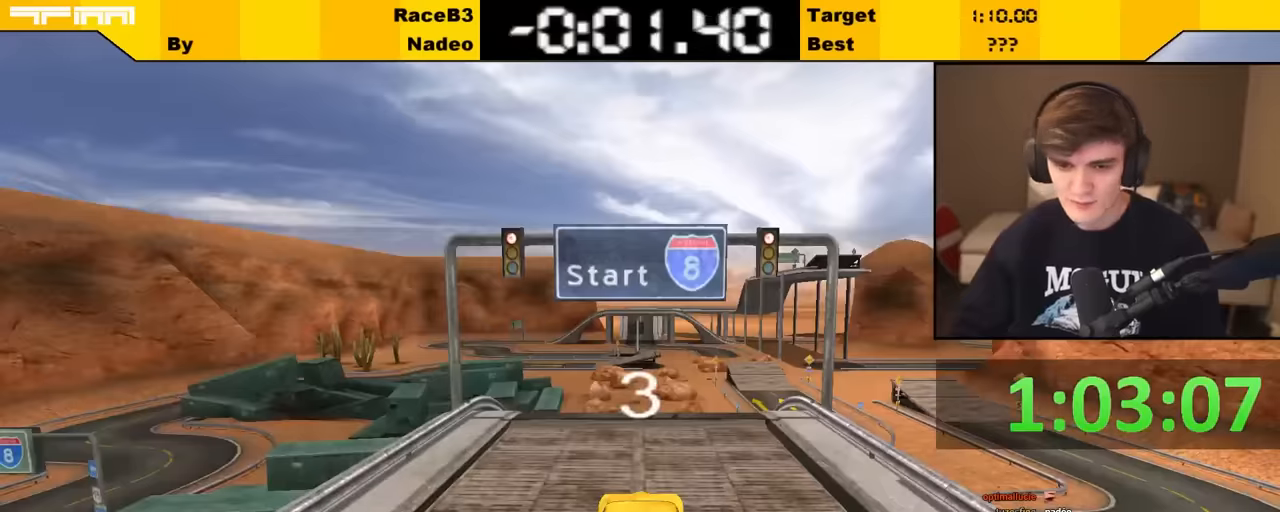
{"keys": ["right", "up"], "events": [[367, "left", "down"], [450, "left", "up"], [450, "right", "down"]]}
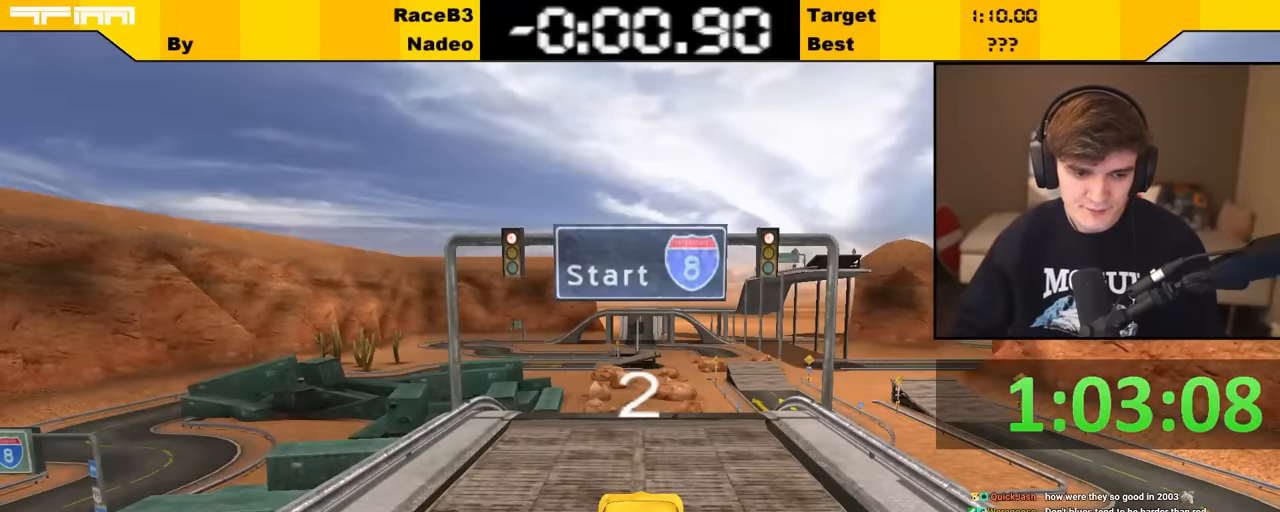
{"keys": ["up"], "events": [[50, "left", "down"], [50, "right", "up"], [150, "left", "up"]]}
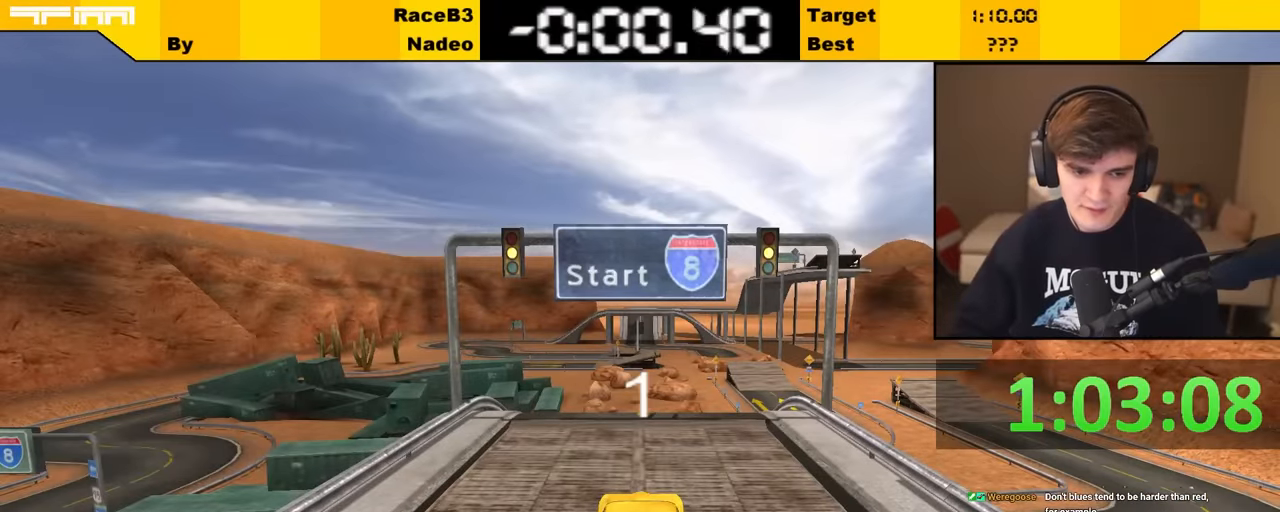
{"keys": ["up"], "events": []}
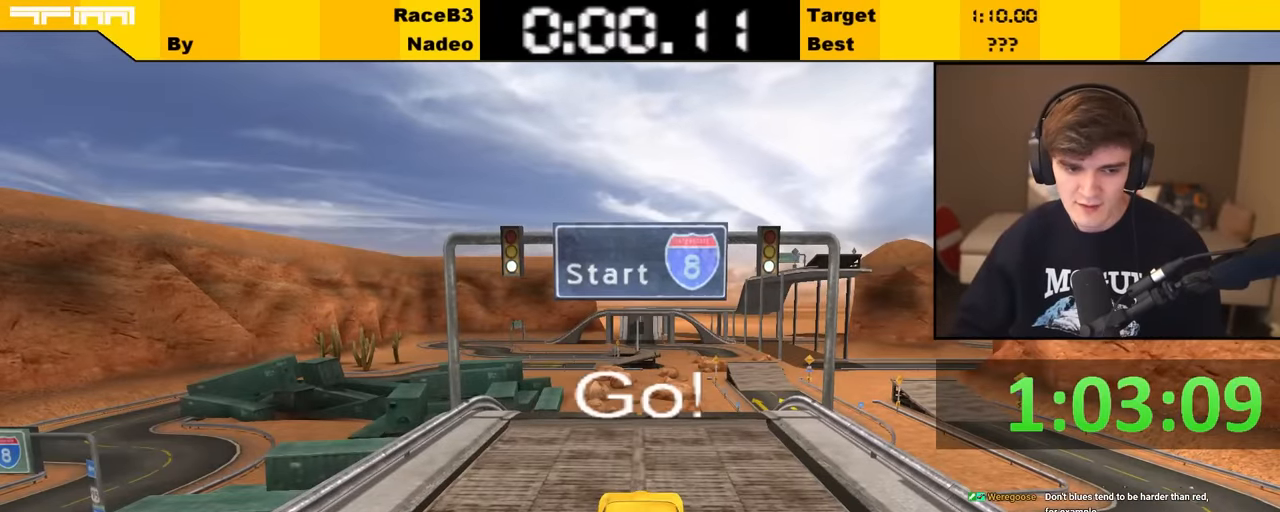
{"keys": ["up"], "events": []}
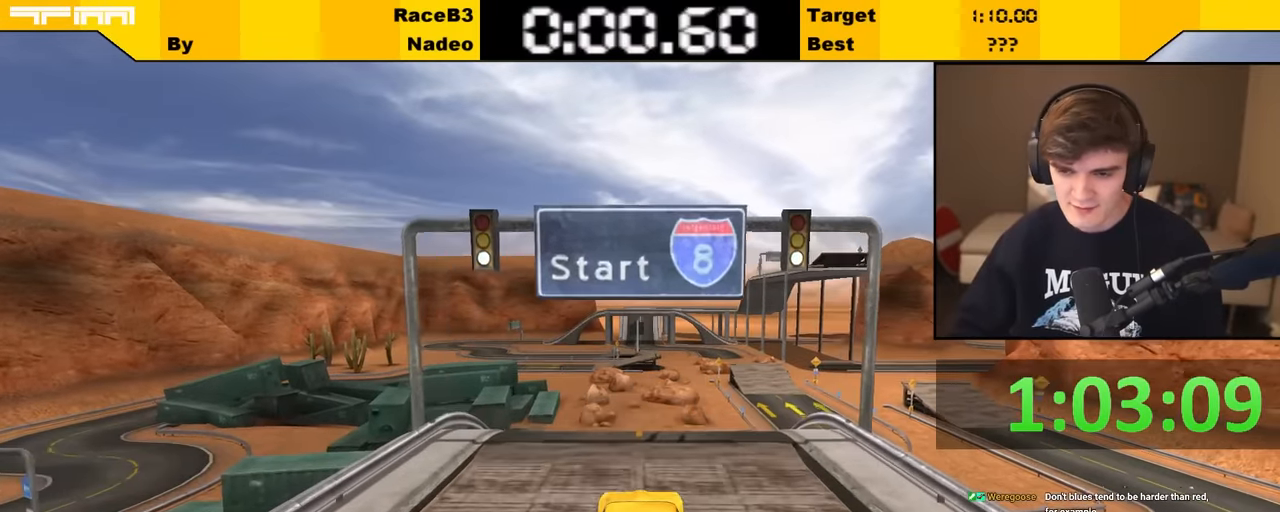
{"keys": ["brake"], "events": [[234, "right", "down"], [284, "right", "up"], [367, "up", "up"], [467, "brake", "down"]]}